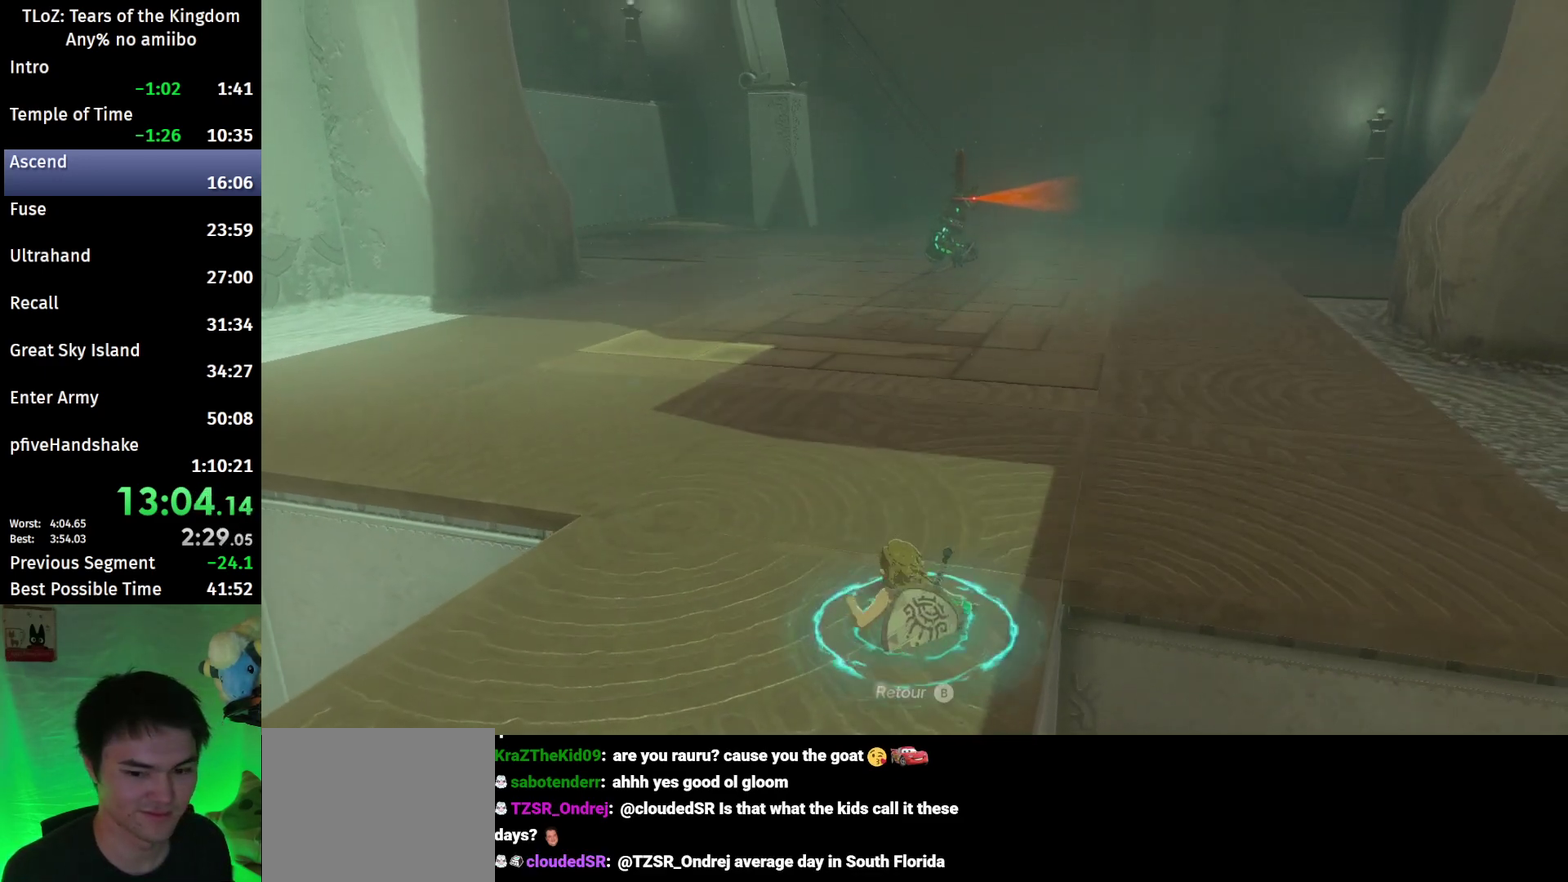
Gameplay with a controller (Nintendo layout); each line is a JSON object with the inputs held at the frame after it. This overlay highlights the sticks when they move; stick clicks (L3 R3) are not distinguishable. Not read: L3 R3.
{"buttons": [], "left_stick": "up", "right_stick": "center"}
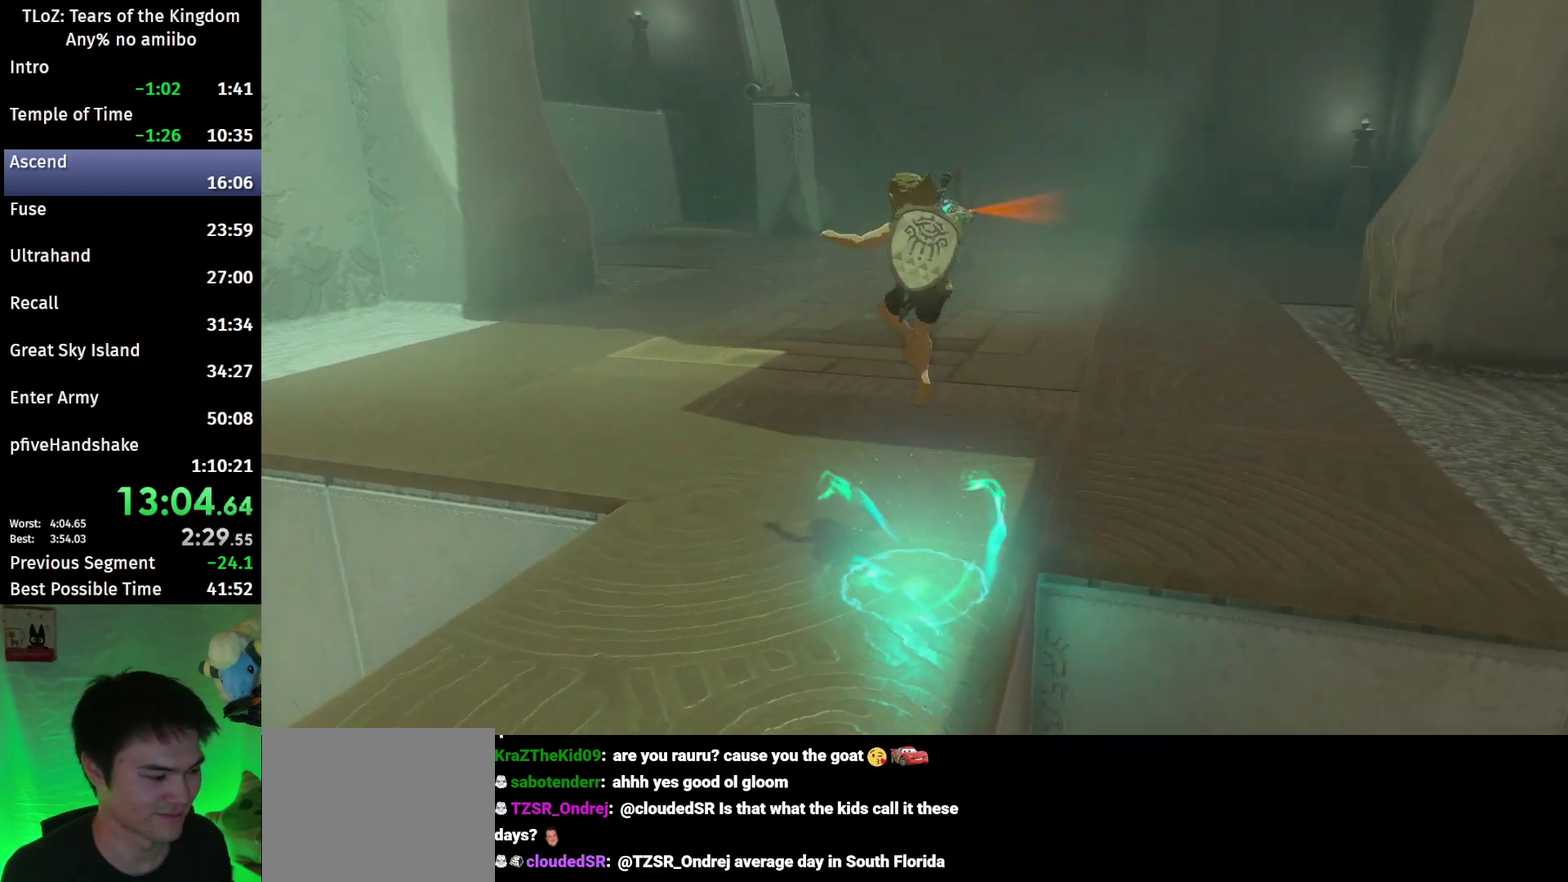
{"buttons": ["B"], "left_stick": "up", "right_stick": "center"}
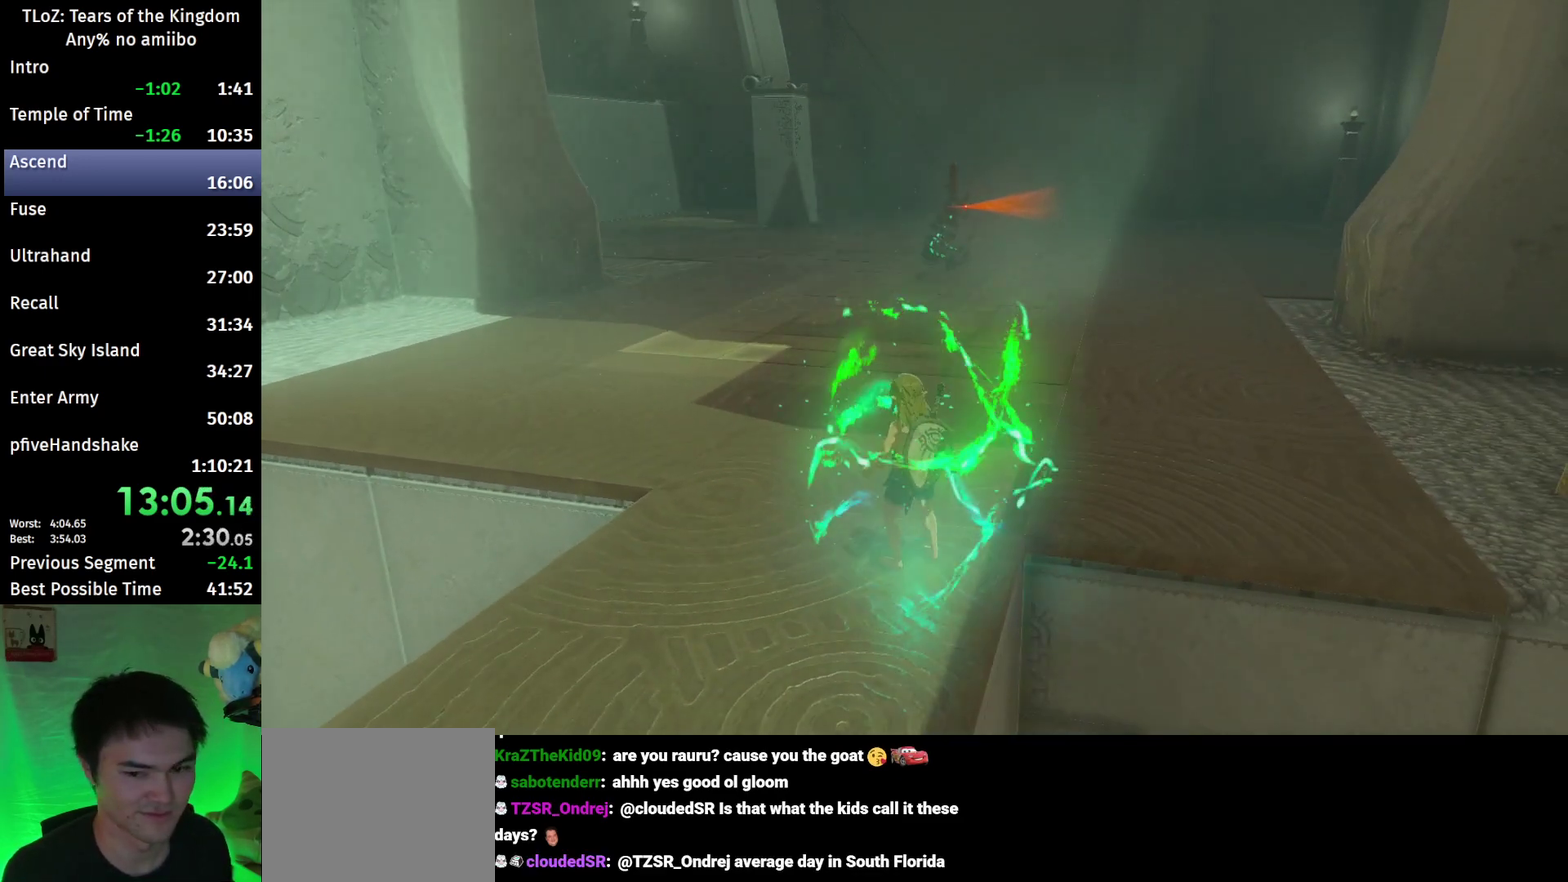
{"buttons": ["B"], "left_stick": "up", "right_stick": "center"}
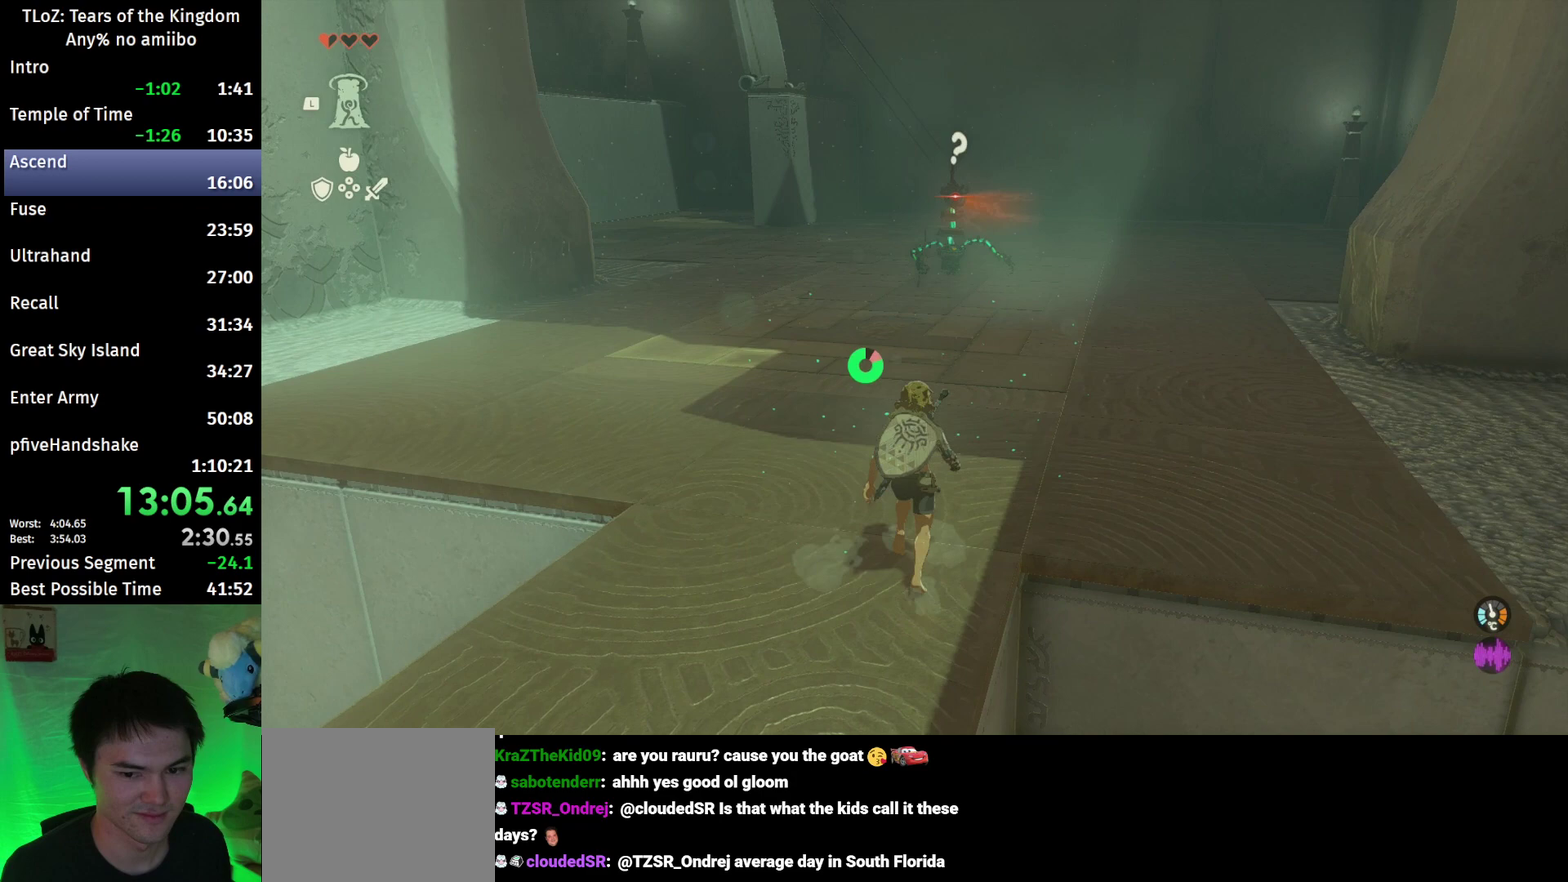
{"buttons": ["B"], "left_stick": "up", "right_stick": "down"}
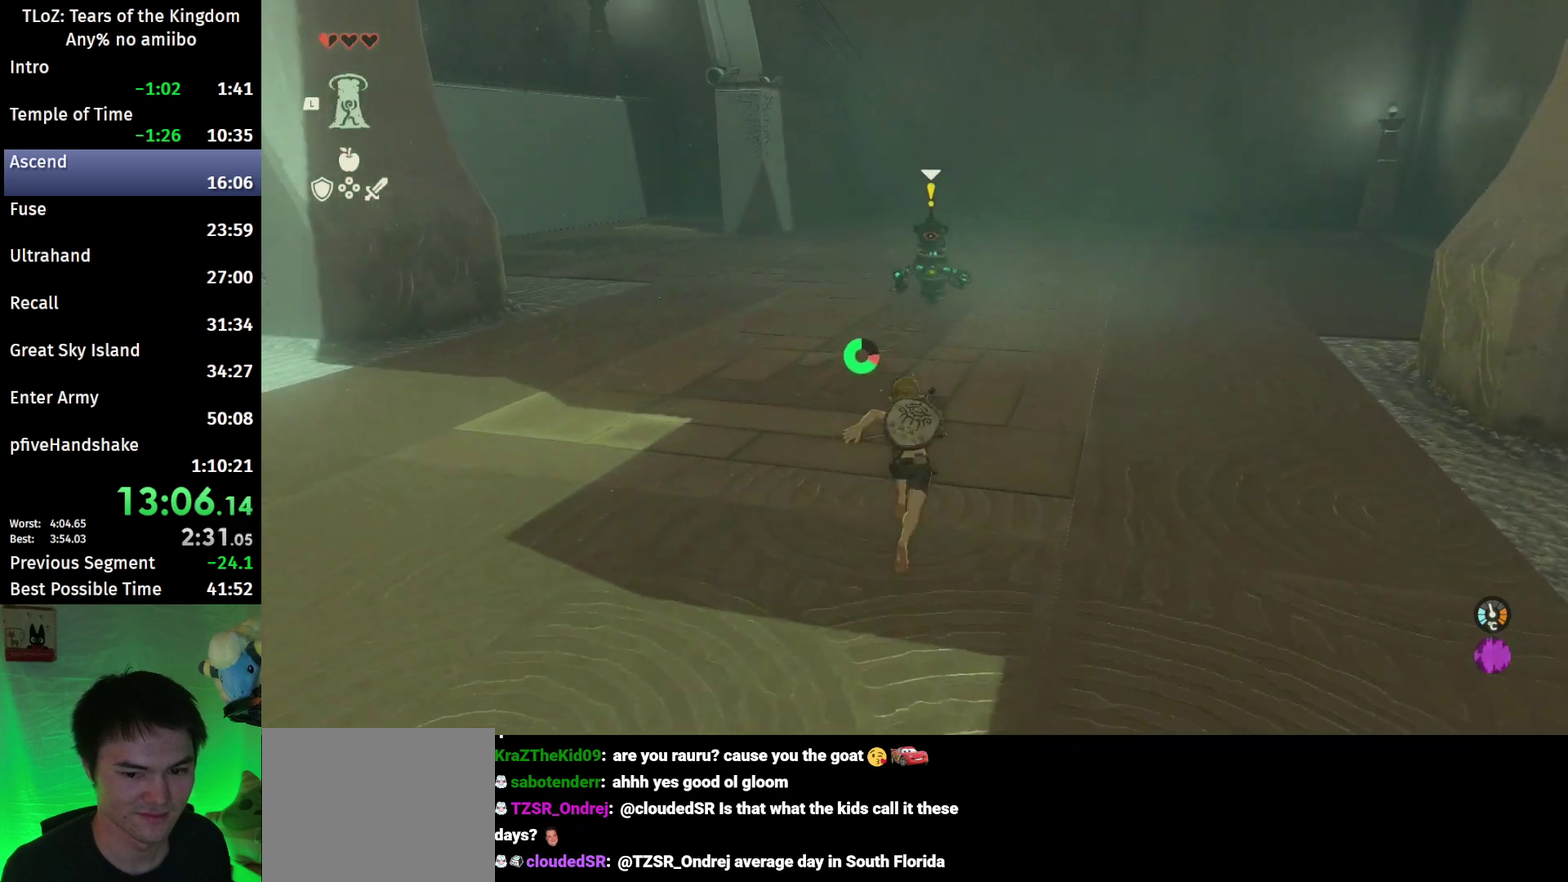
{"buttons": ["B"], "left_stick": "up", "right_stick": "center"}
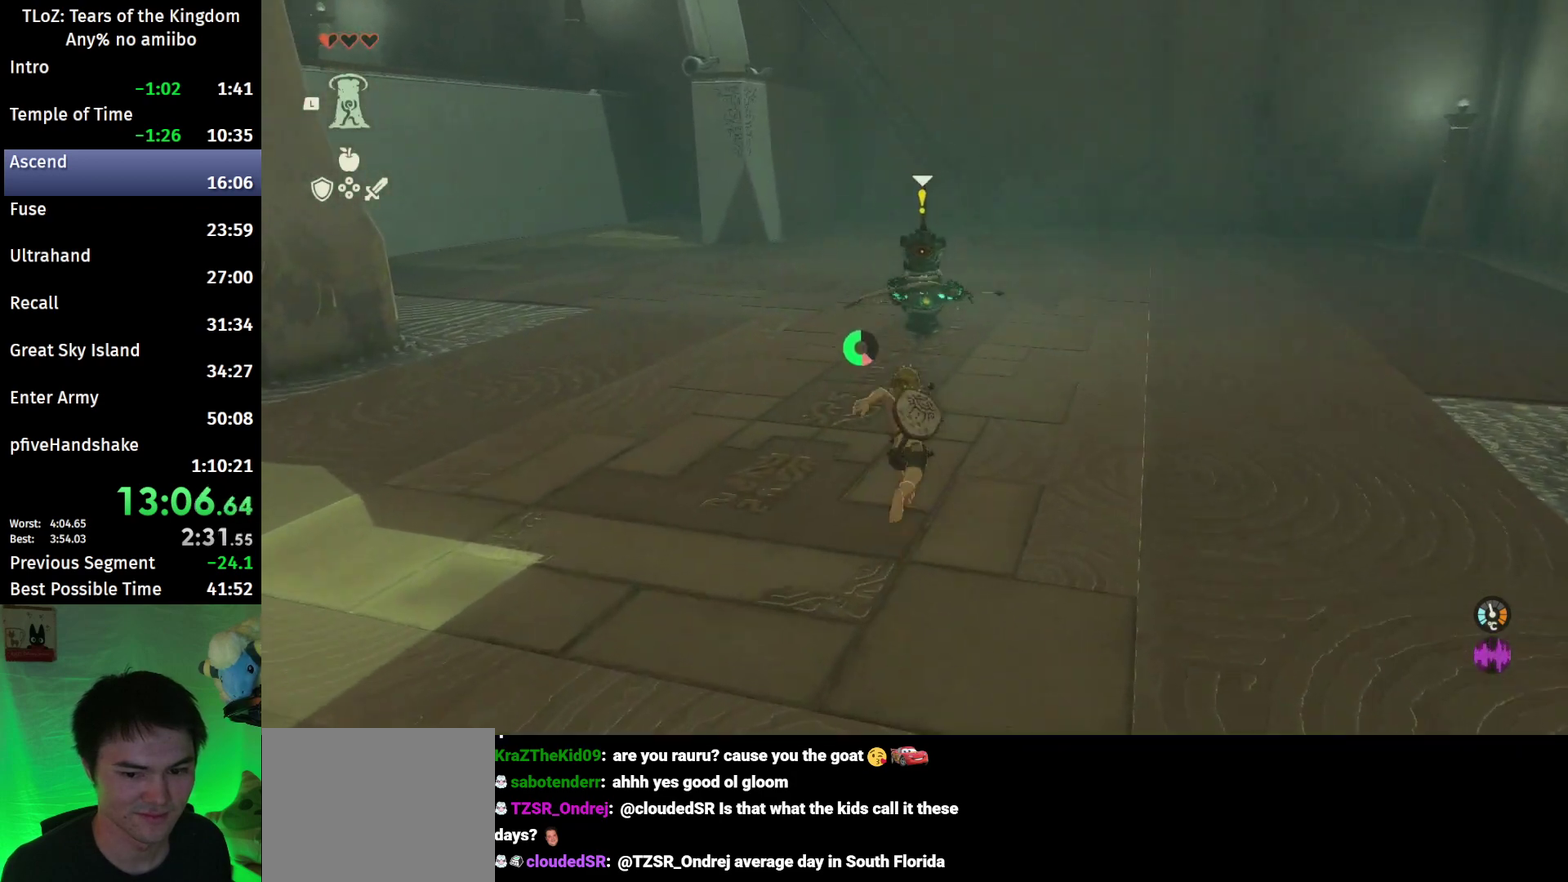
{"buttons": [], "left_stick": "up", "right_stick": "center"}